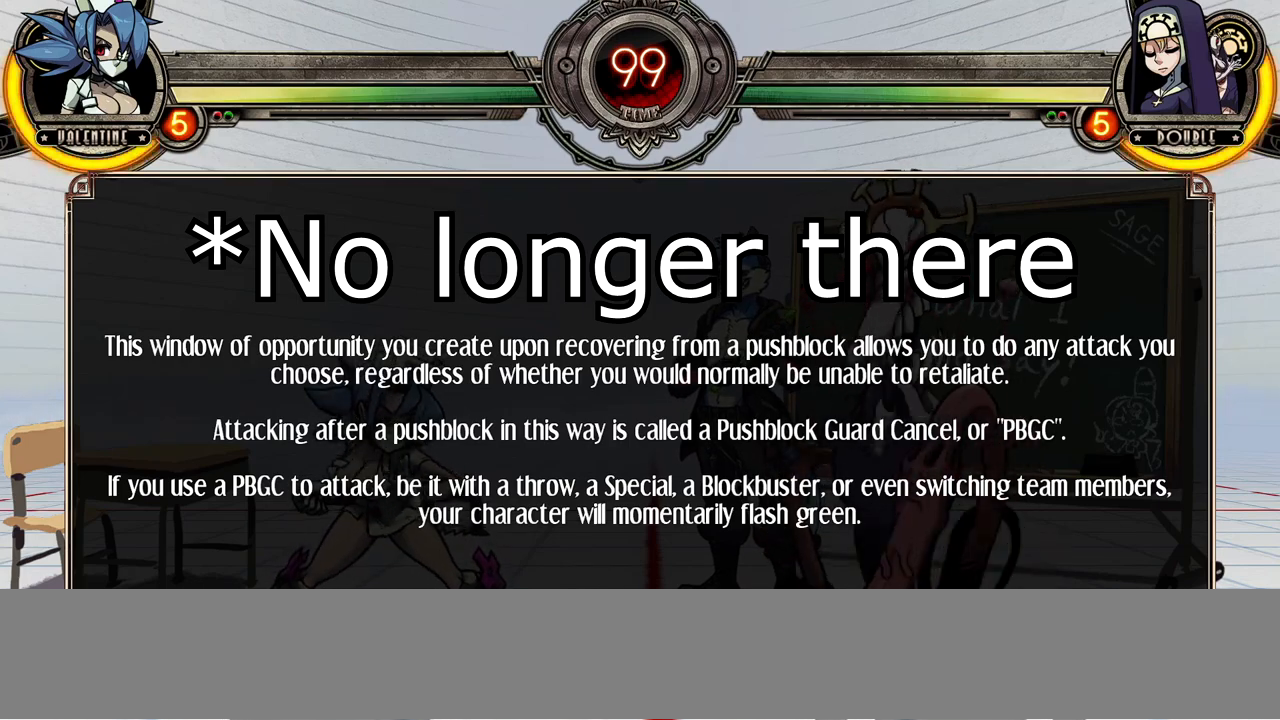
Gameplay with a controller (arcade stick); each line is a JSON object with the inputs held at the frame after it (dt_ms = milliseconds from this image to that frame). "events" lists button and stick changes between this image and that frame as [ms after this image, input, new state], when the widget could be followed in between. Not read: L3 LP MK R3.
{"dt_ms": 500, "buttons": [], "events": [[350, "CROSS", "down"], [450, "CROSS", "up"]]}
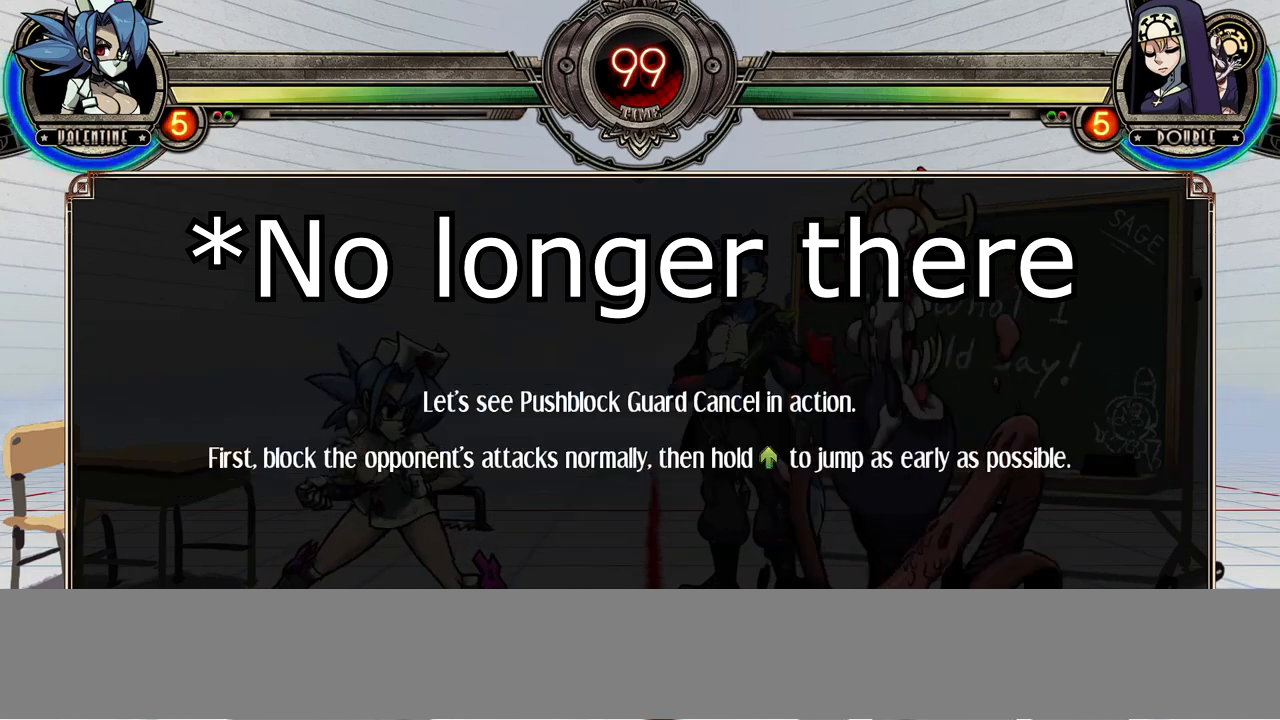
{"dt_ms": 500, "buttons": [], "events": []}
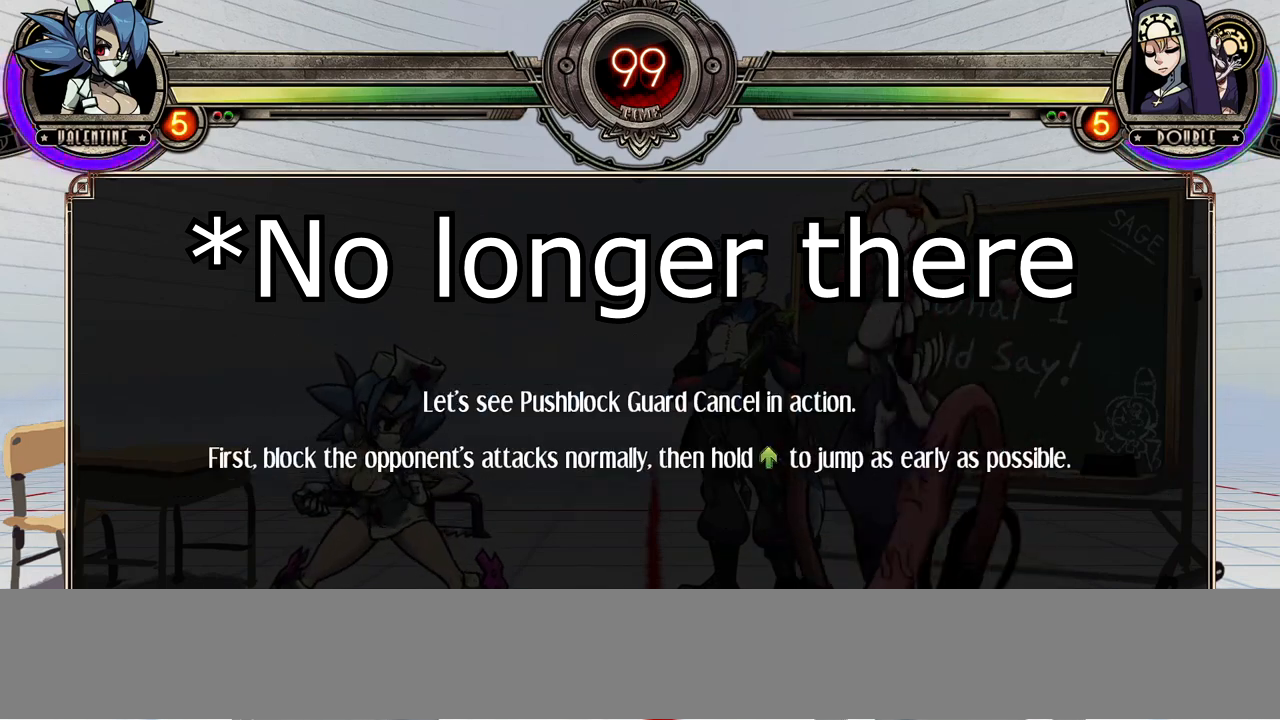
{"dt_ms": 500, "buttons": [], "events": []}
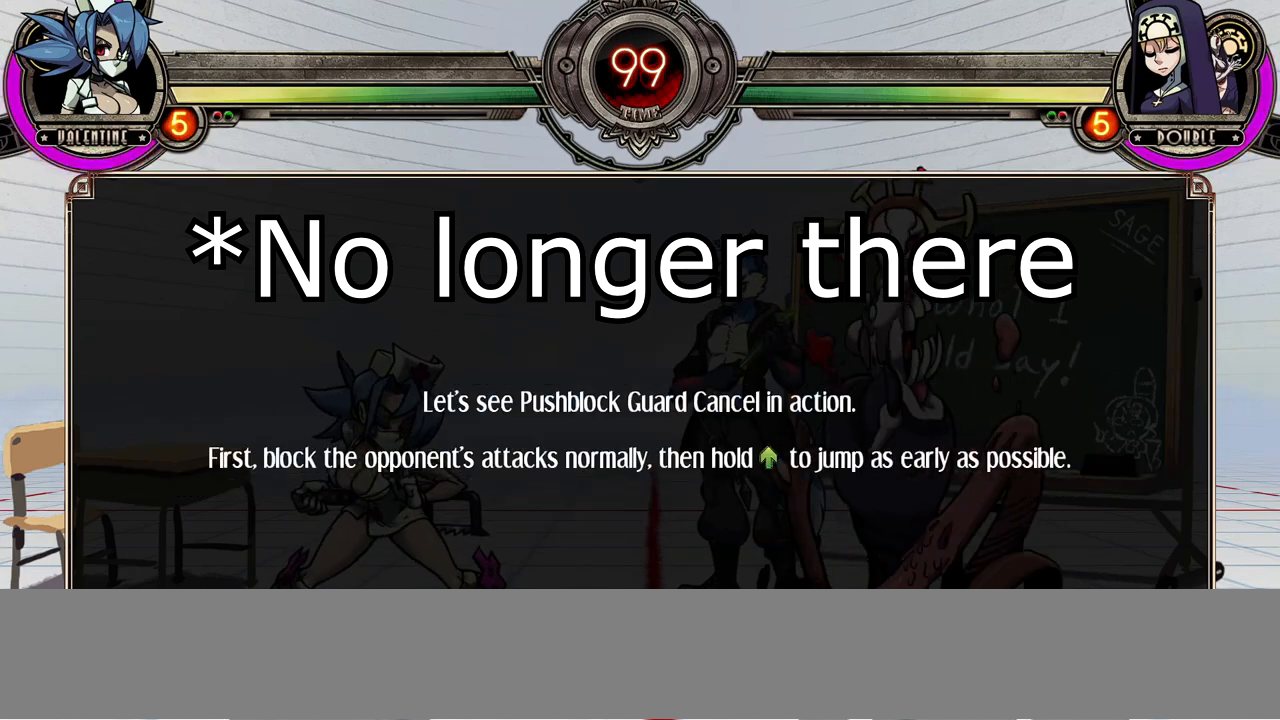
{"dt_ms": 500, "buttons": [], "events": []}
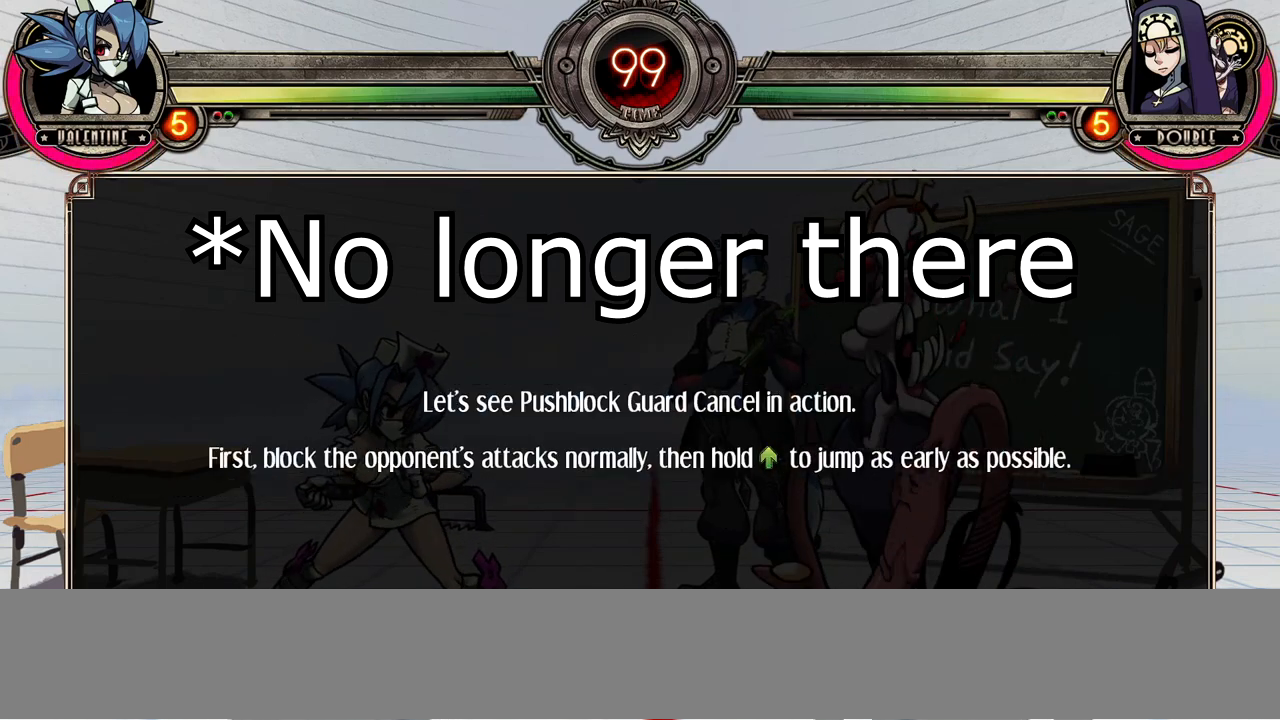
{"dt_ms": 500, "buttons": [], "events": []}
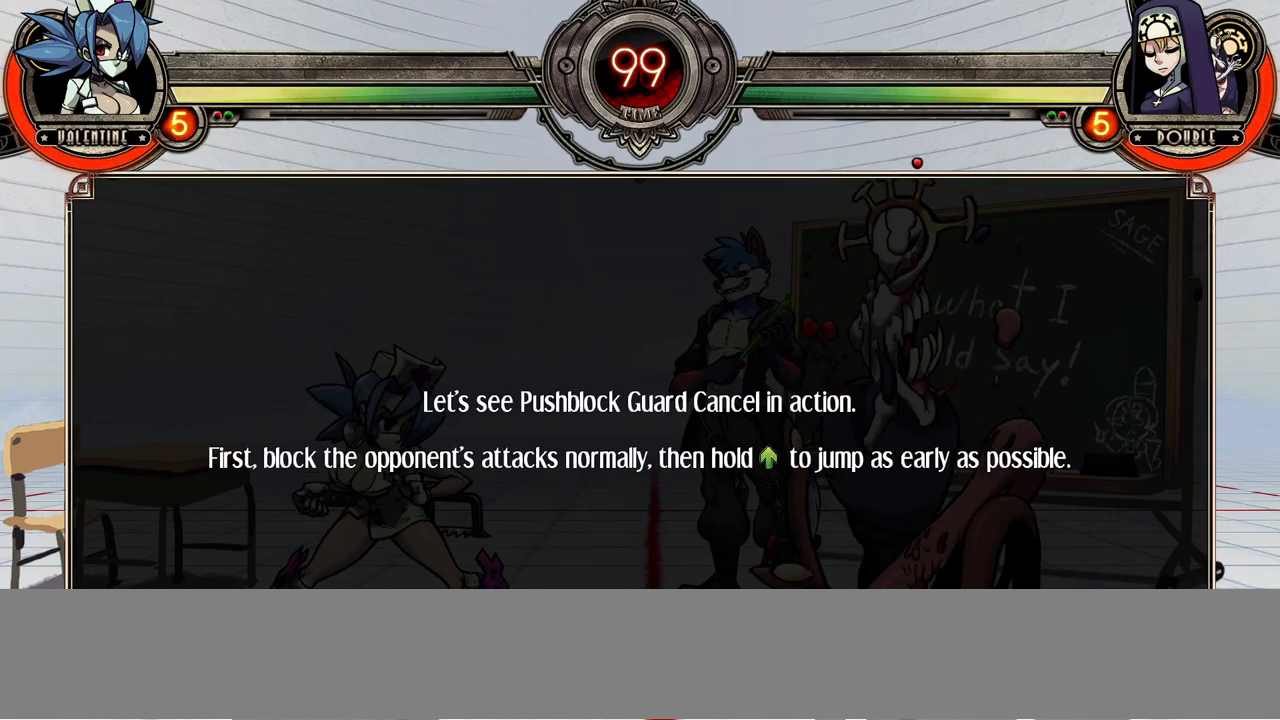
{"dt_ms": 500, "buttons": [], "events": []}
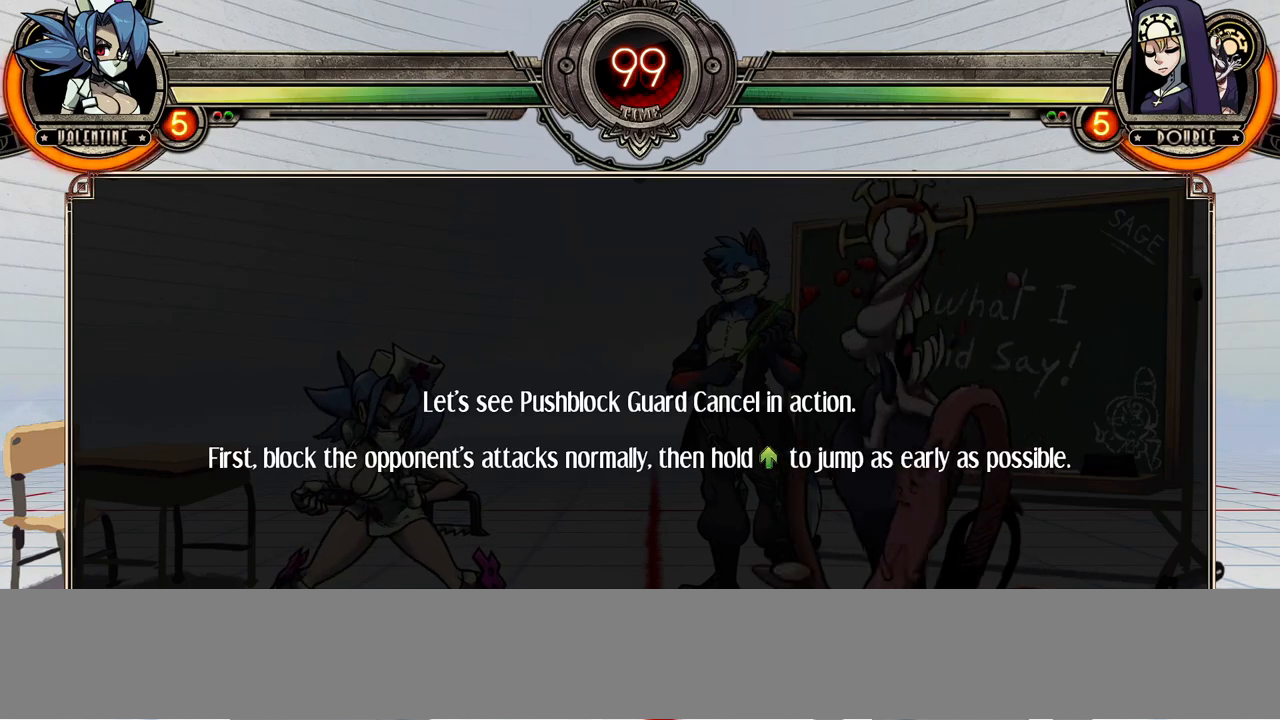
{"dt_ms": 500, "buttons": [], "events": []}
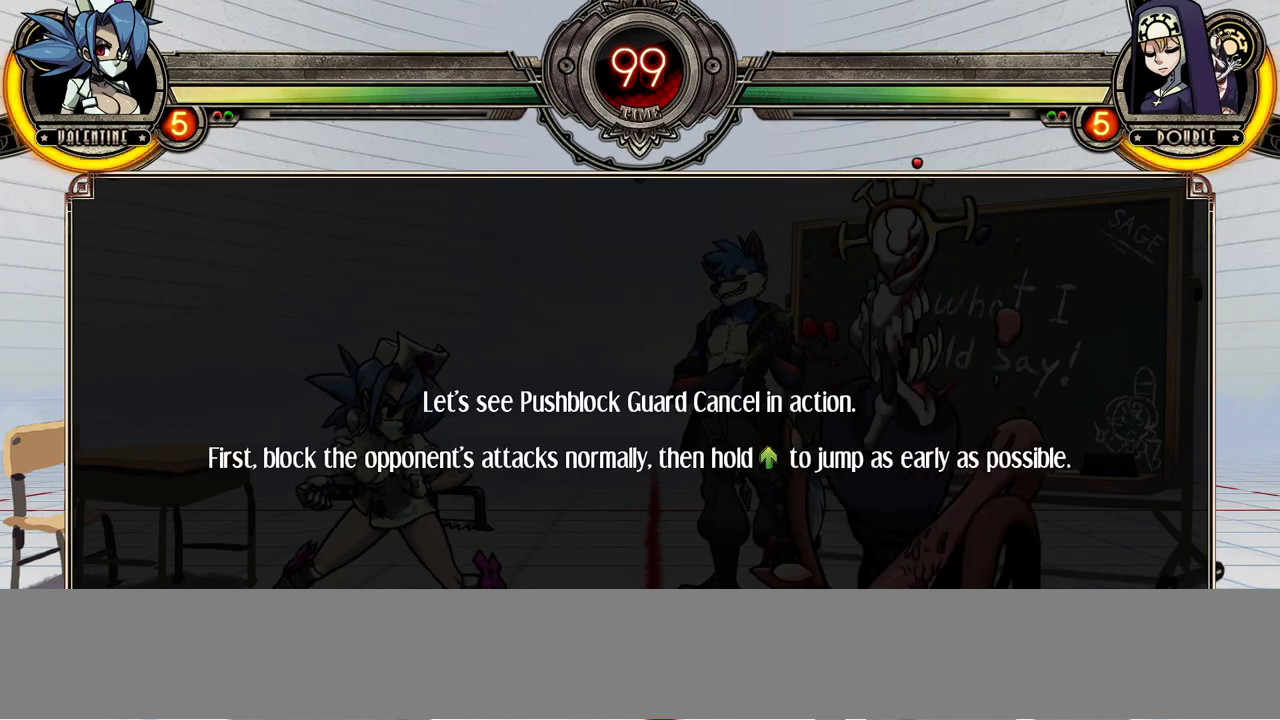
{"dt_ms": 500, "buttons": ["CROSS"], "events": [[467, "CROSS", "down"]]}
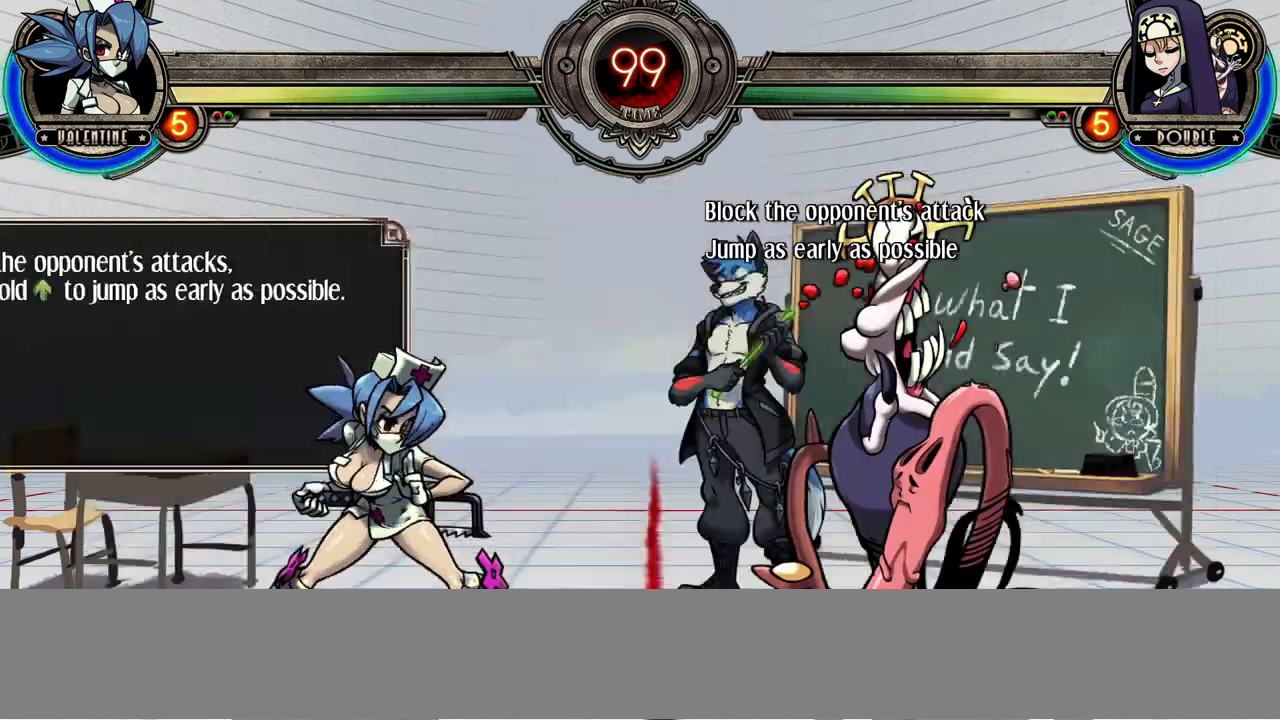
{"dt_ms": 500, "buttons": [], "events": [[50, "CROSS", "up"]]}
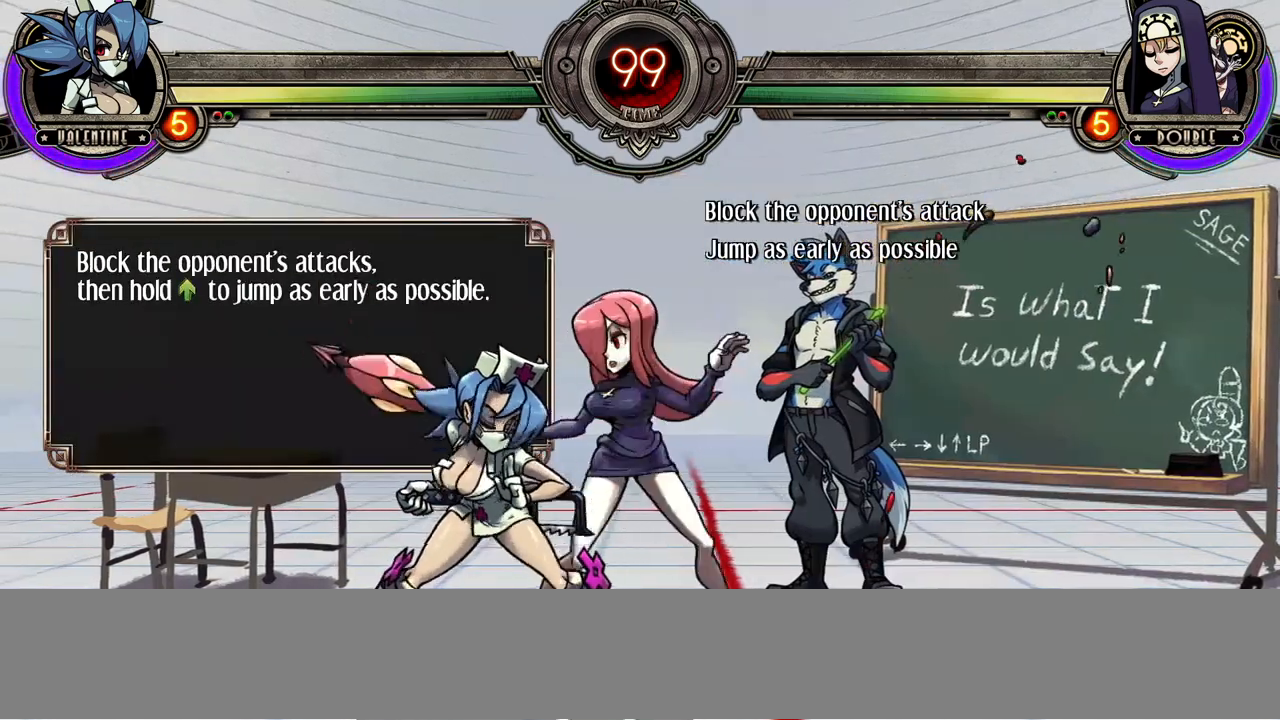
{"dt_ms": 500, "buttons": ["DPAD_DOWN", "DPAD_LEFT"], "events": [[67, "DPAD_DOWN", "down"], [67, "DPAD_LEFT", "down"]]}
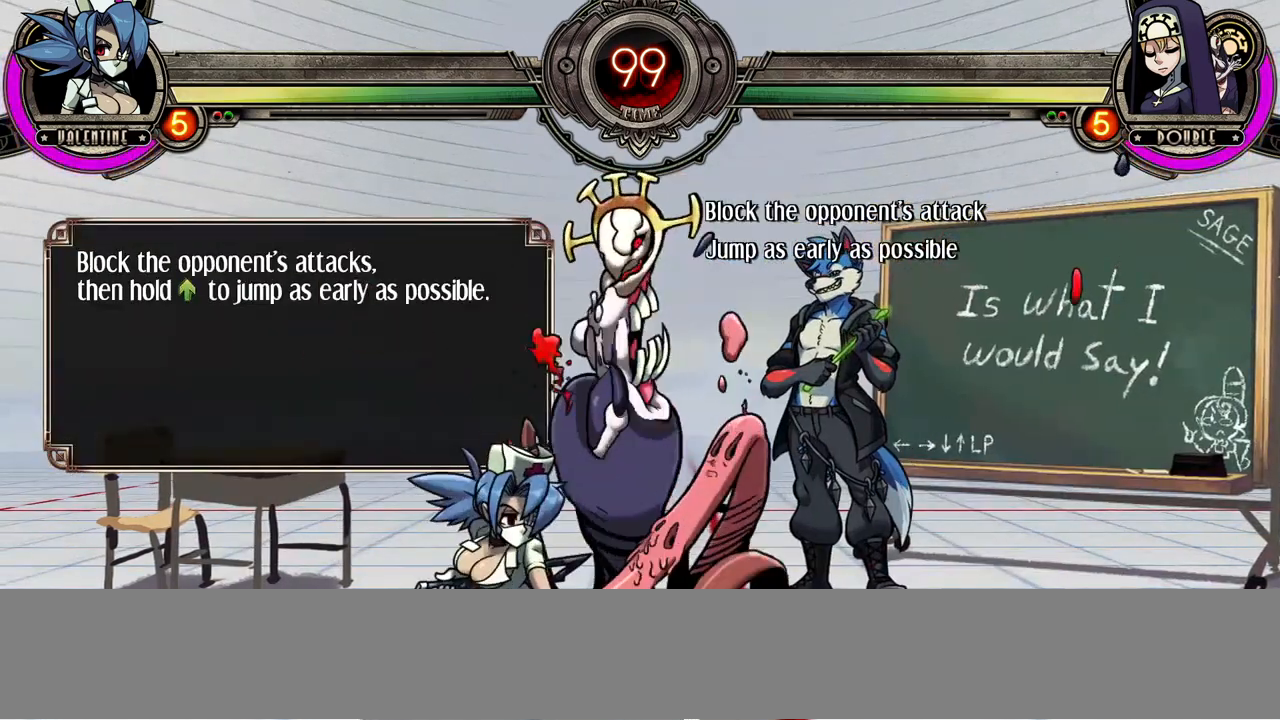
{"dt_ms": 500, "buttons": ["DPAD_LEFT"], "events": [[500, "DPAD_DOWN", "up"]]}
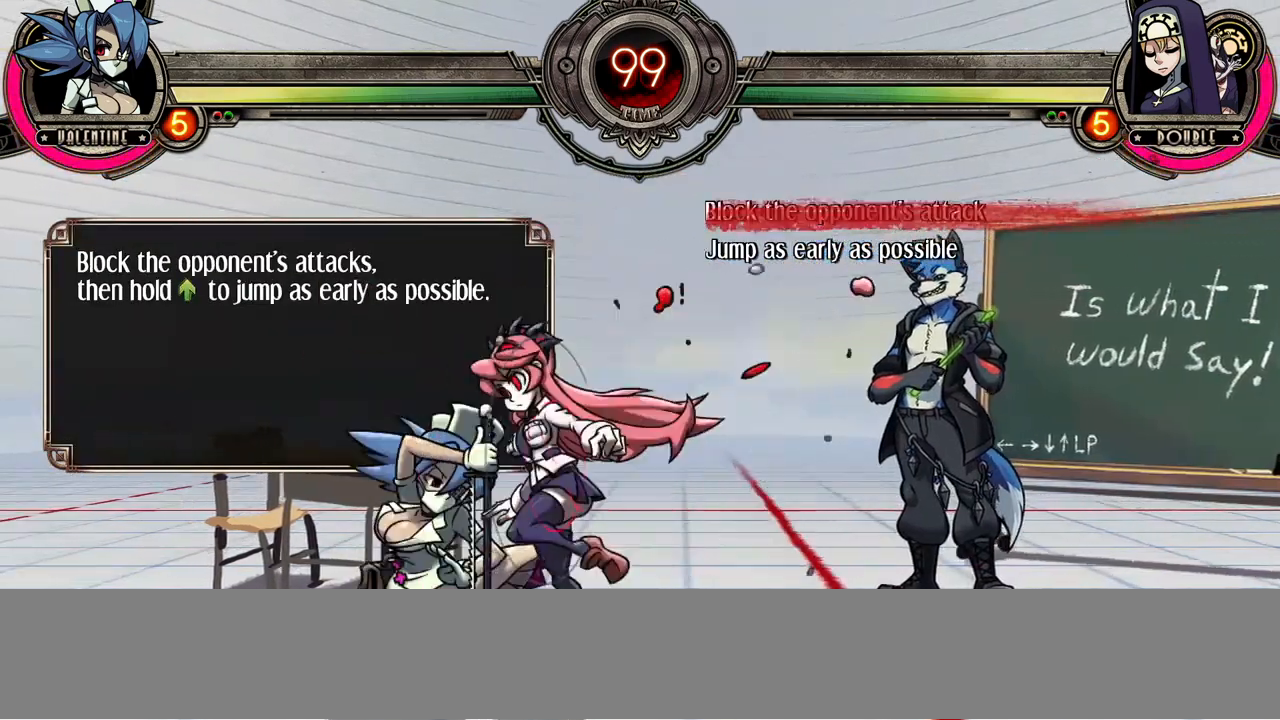
{"dt_ms": 500, "buttons": ["DPAD_UP", "DPAD_LEFT"], "events": [[333, "SQUARE", "down"], [333, "TRIANGLE", "down"], [483, "DPAD_UP", "down"], [483, "SQUARE", "up"], [483, "TRIANGLE", "up"]]}
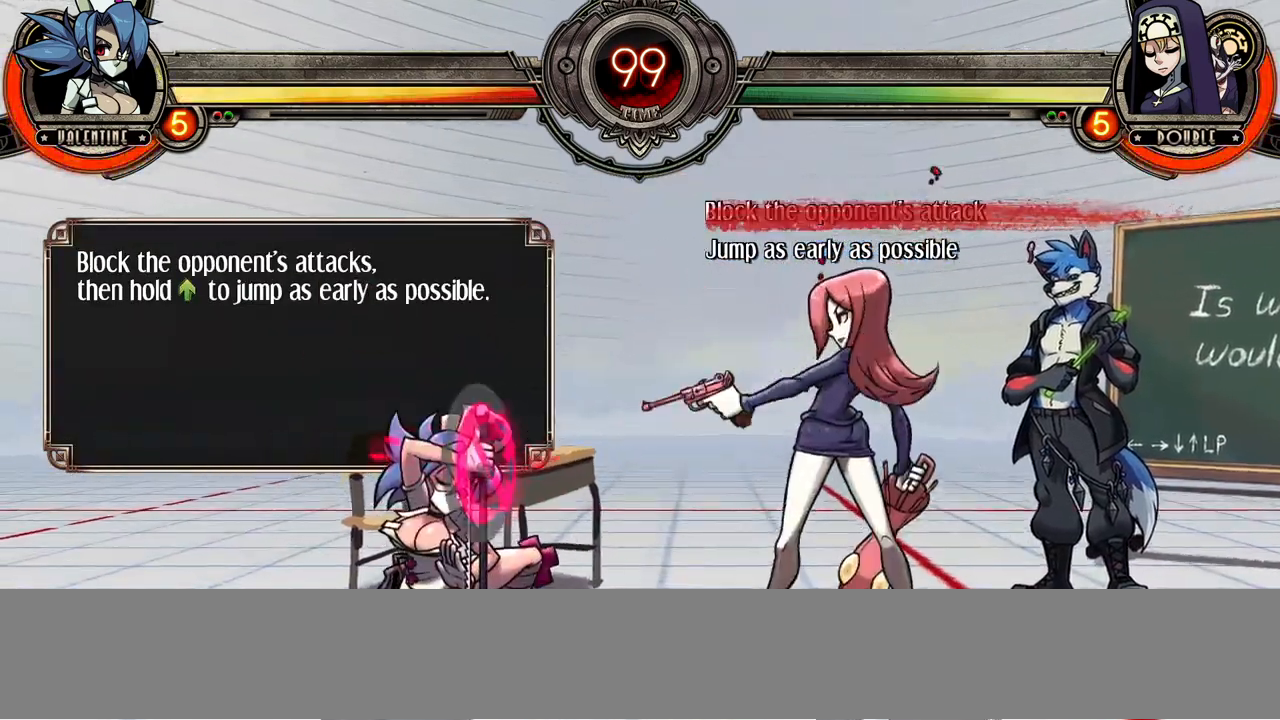
{"dt_ms": 500, "buttons": ["DPAD_UP"], "events": [[17, "DPAD_LEFT", "up"]]}
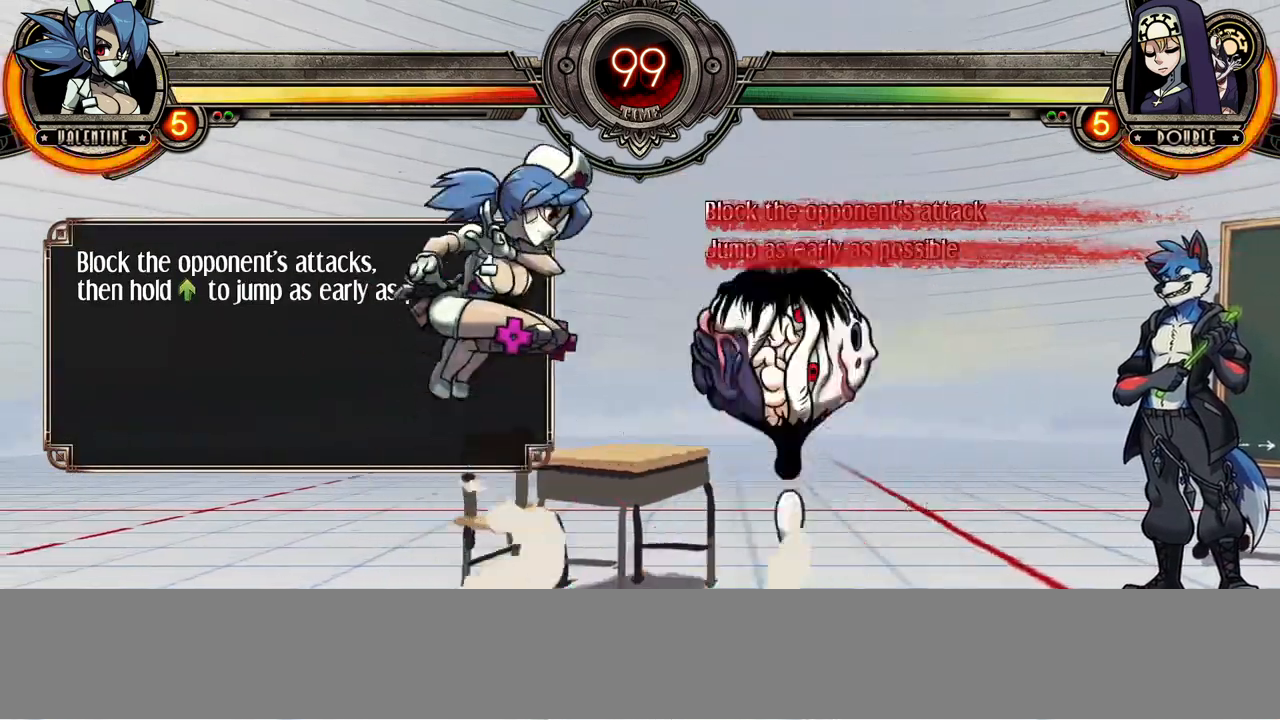
{"dt_ms": 500, "buttons": ["DPAD_UP"], "events": []}
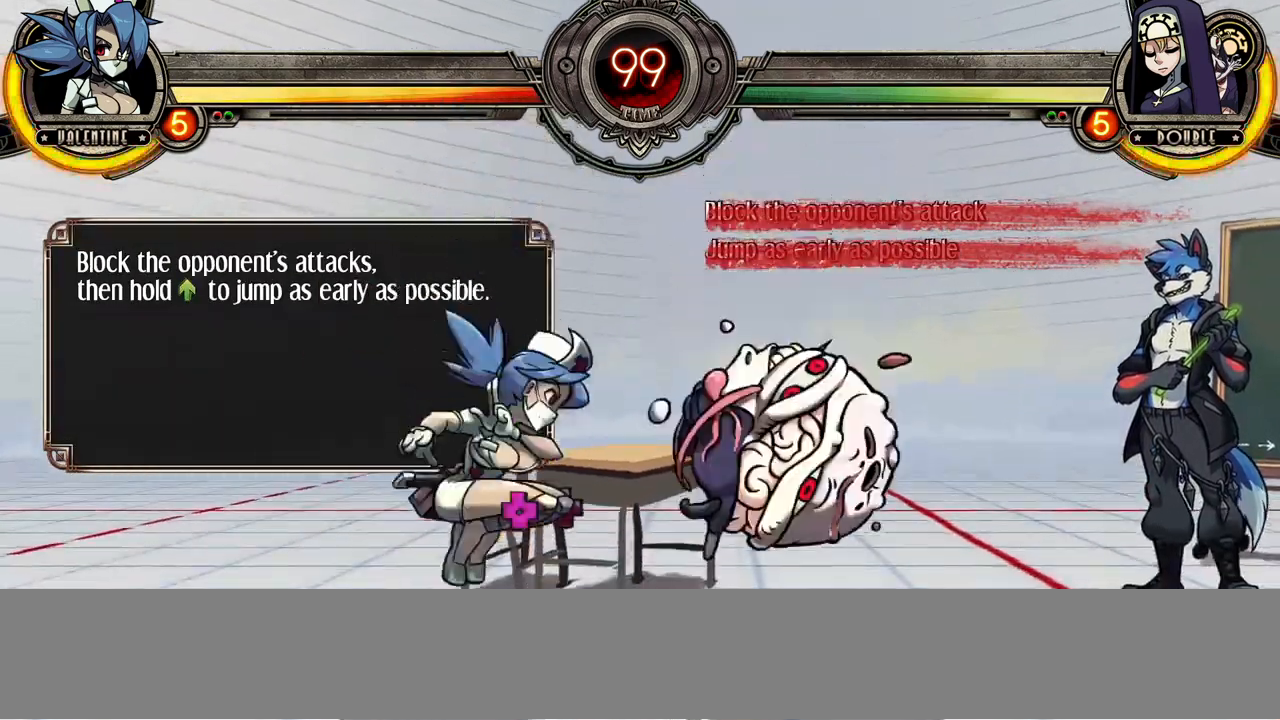
{"dt_ms": 1000, "buttons": []}
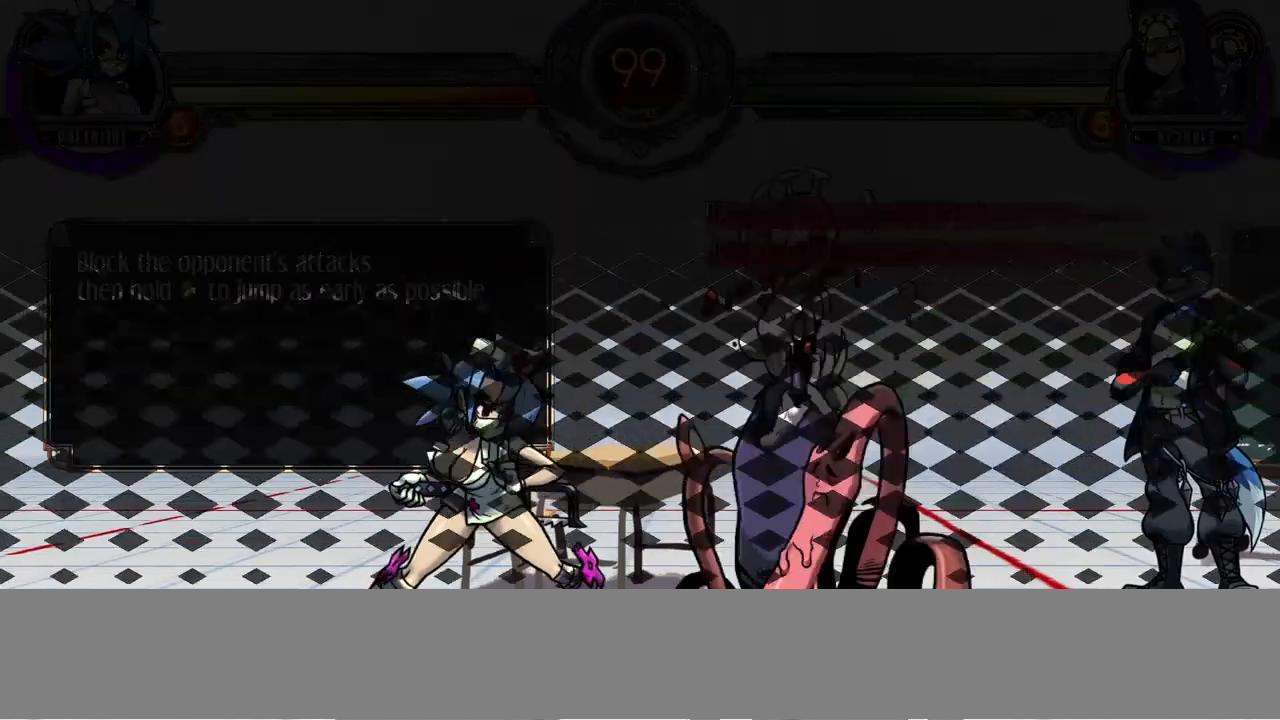
{"dt_ms": 500, "buttons": [], "events": []}
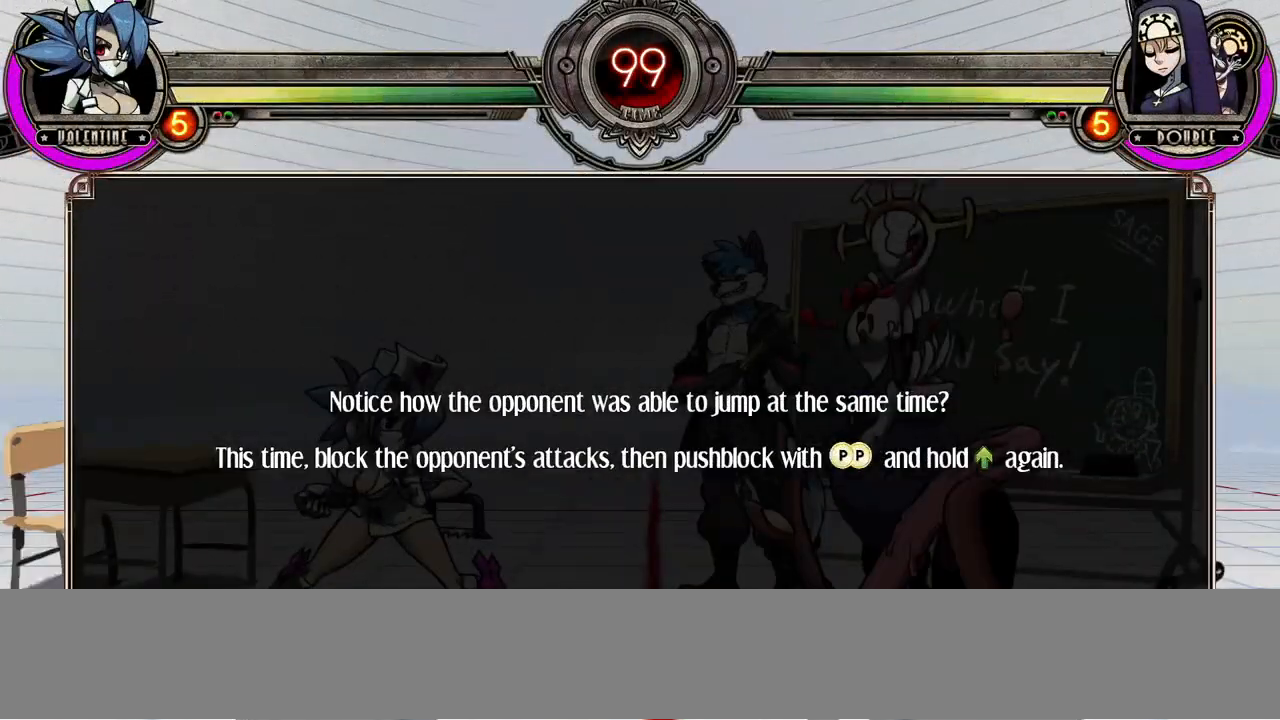
{"dt_ms": 500, "buttons": [], "events": []}
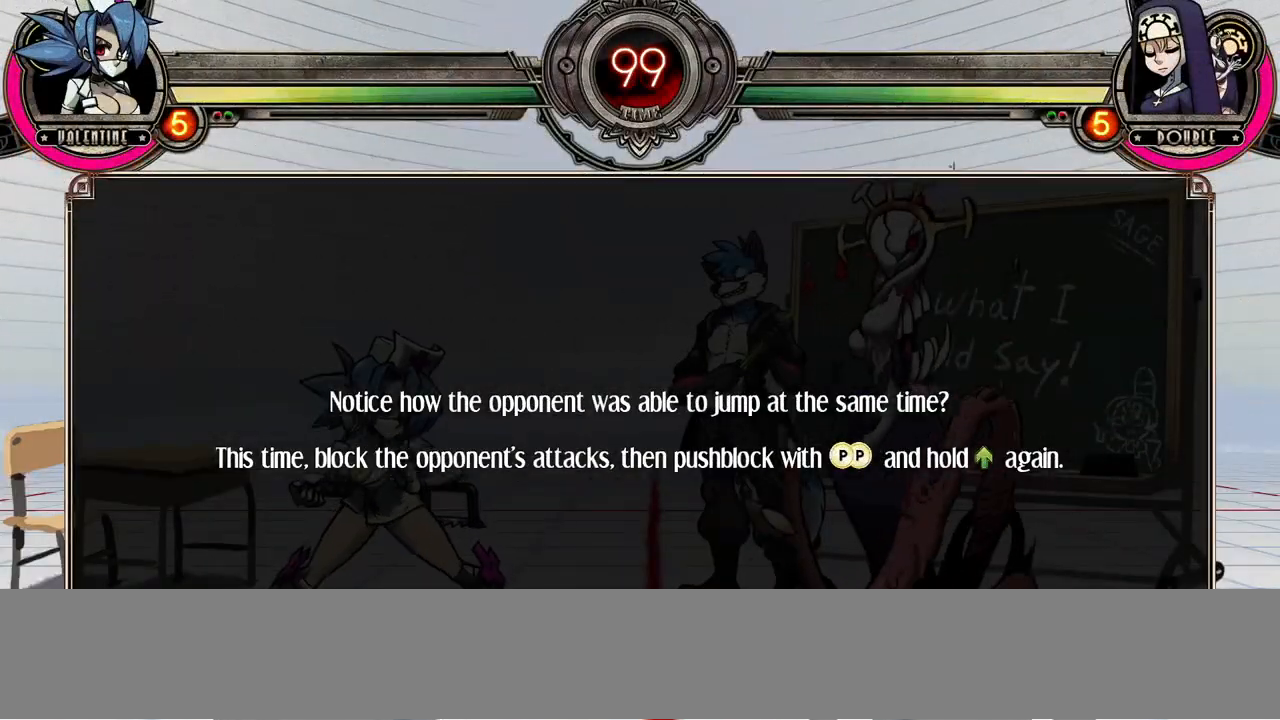
{"dt_ms": 500, "buttons": [], "events": []}
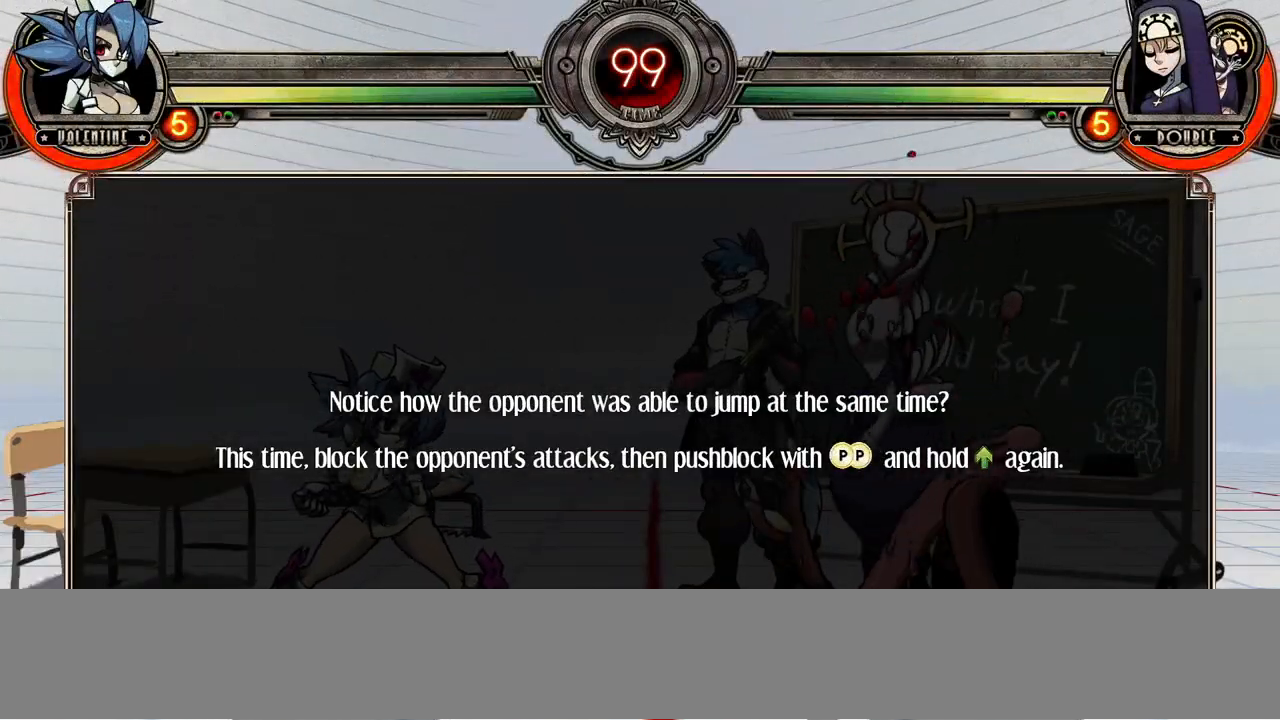
{"dt_ms": 500, "buttons": [], "events": []}
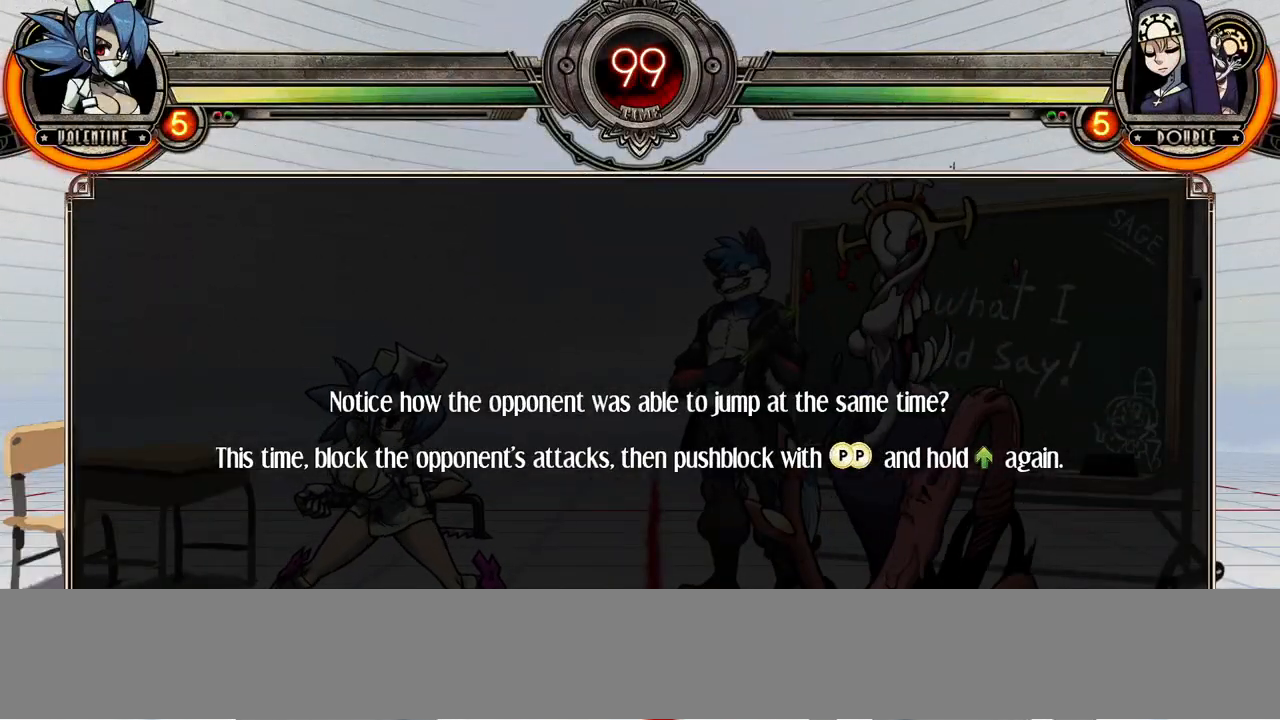
{"dt_ms": 500, "buttons": ["DPAD_DOWN", "DPAD_LEFT"], "events": [[283, "CROSS", "down"], [383, "CROSS", "up"], [433, "DPAD_DOWN", "down"], [483, "DPAD_LEFT", "down"]]}